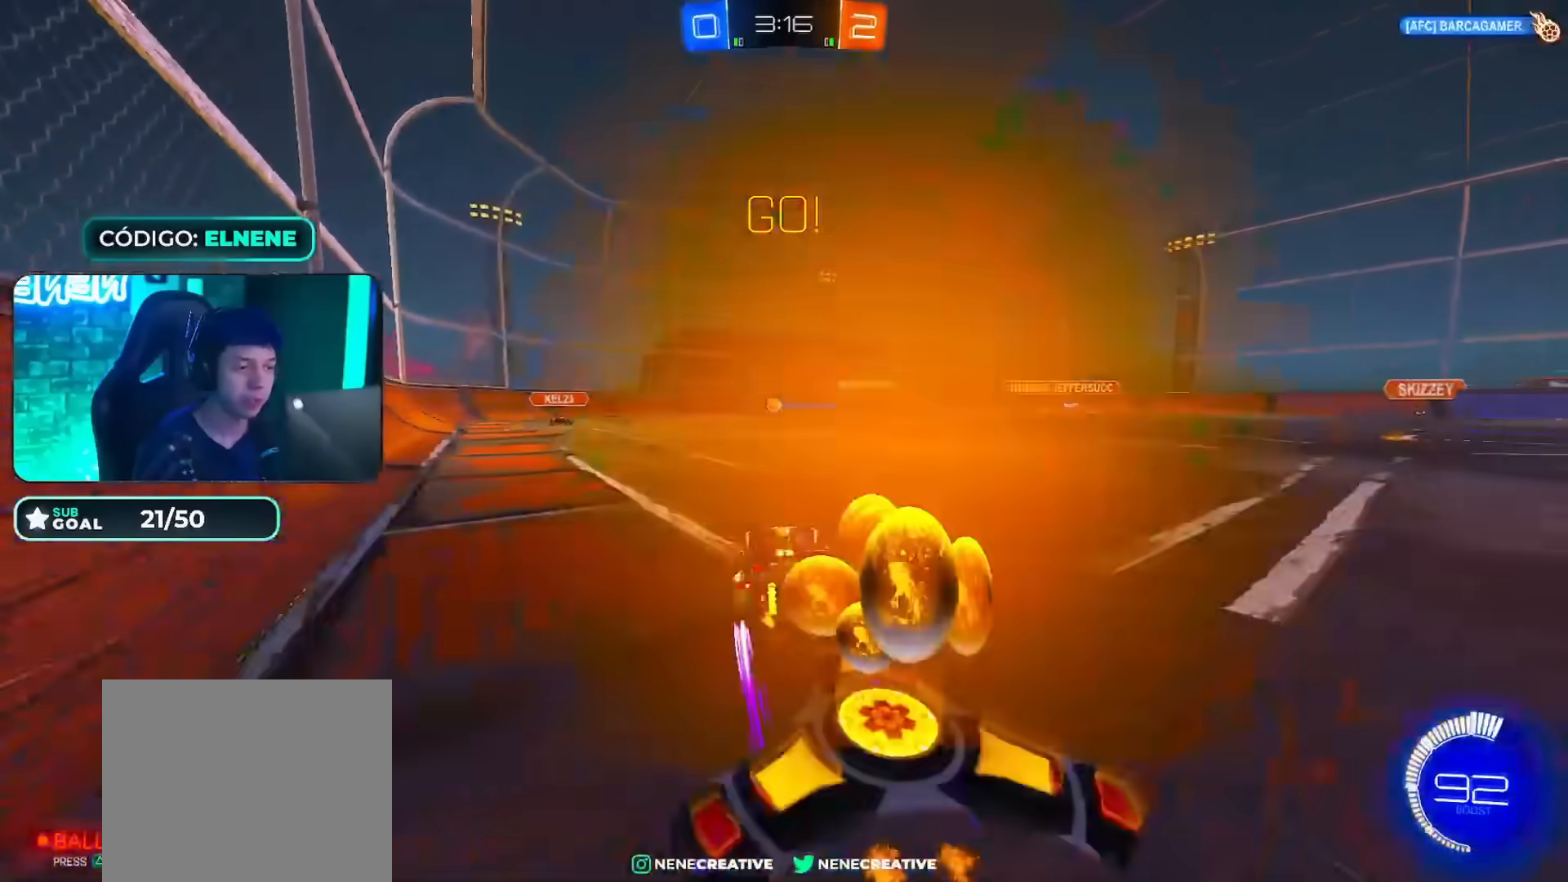
Gameplay with a controller (PlayStation layout); each line is a JSON object with the inputs held at the frame after it. "events" lists button and stick changes between this image and that frame as [ms after this image, input, new state], when the widget could be followed in between.
{"buttons": ["R2"], "left_stick": "center", "right_stick": "center", "events": []}
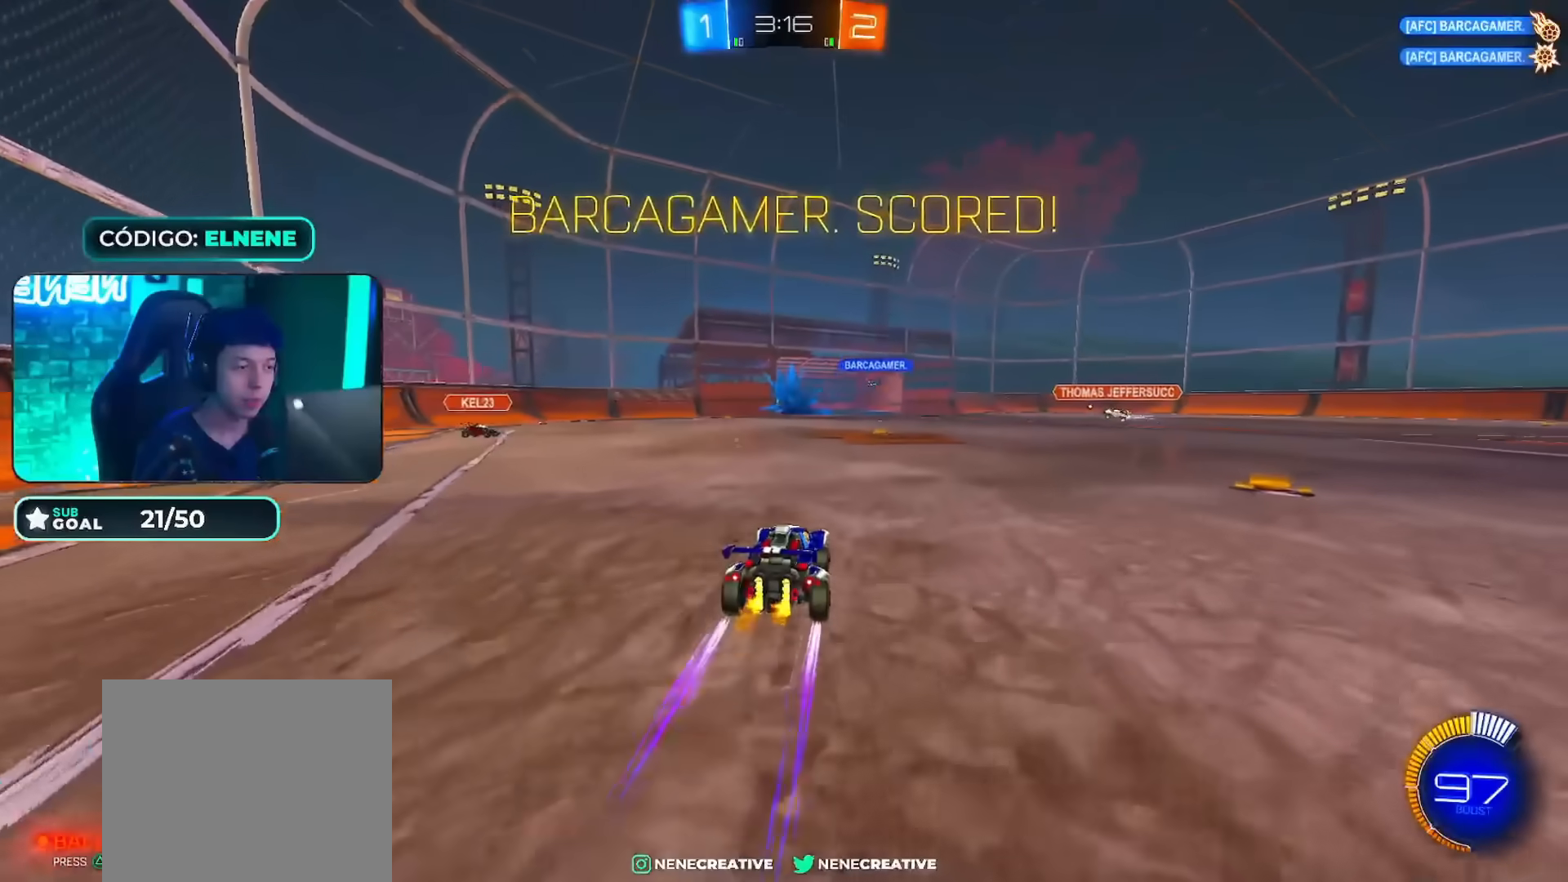
{"buttons": ["CROSS", "L2"], "left_stick": "down", "right_stick": "center", "events": [[83, "left_stick", "left"], [167, "left_stick", "down-left"], [384, "CROSS", "down"], [384, "R2", "up"], [400, "L2", "down"], [417, "left_stick", "down"]]}
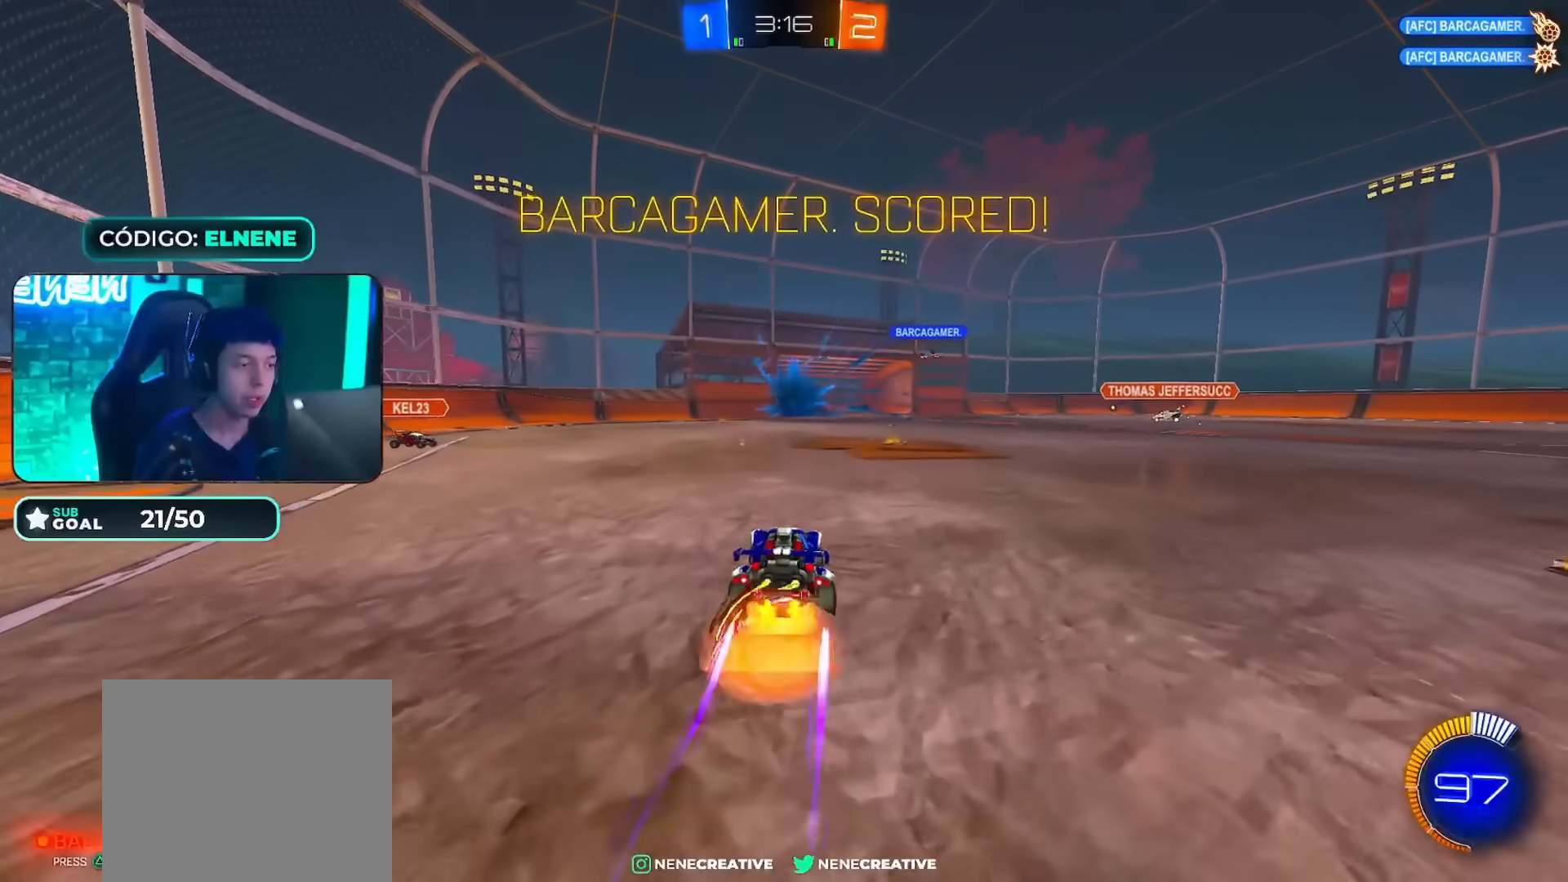
{"buttons": ["CROSS", "CIRCLE", "L2", "R2"], "left_stick": "right", "right_stick": "center", "events": [[117, "CROSS", "up"], [117, "L2", "up"], [151, "left_stick", "center"], [167, "CROSS", "down"], [251, "left_stick", "down-left"], [301, "CROSS", "up"], [368, "R2", "down"], [451, "CIRCLE", "down"], [451, "CROSS", "down"], [451, "L2", "down"], [468, "left_stick", "right"]]}
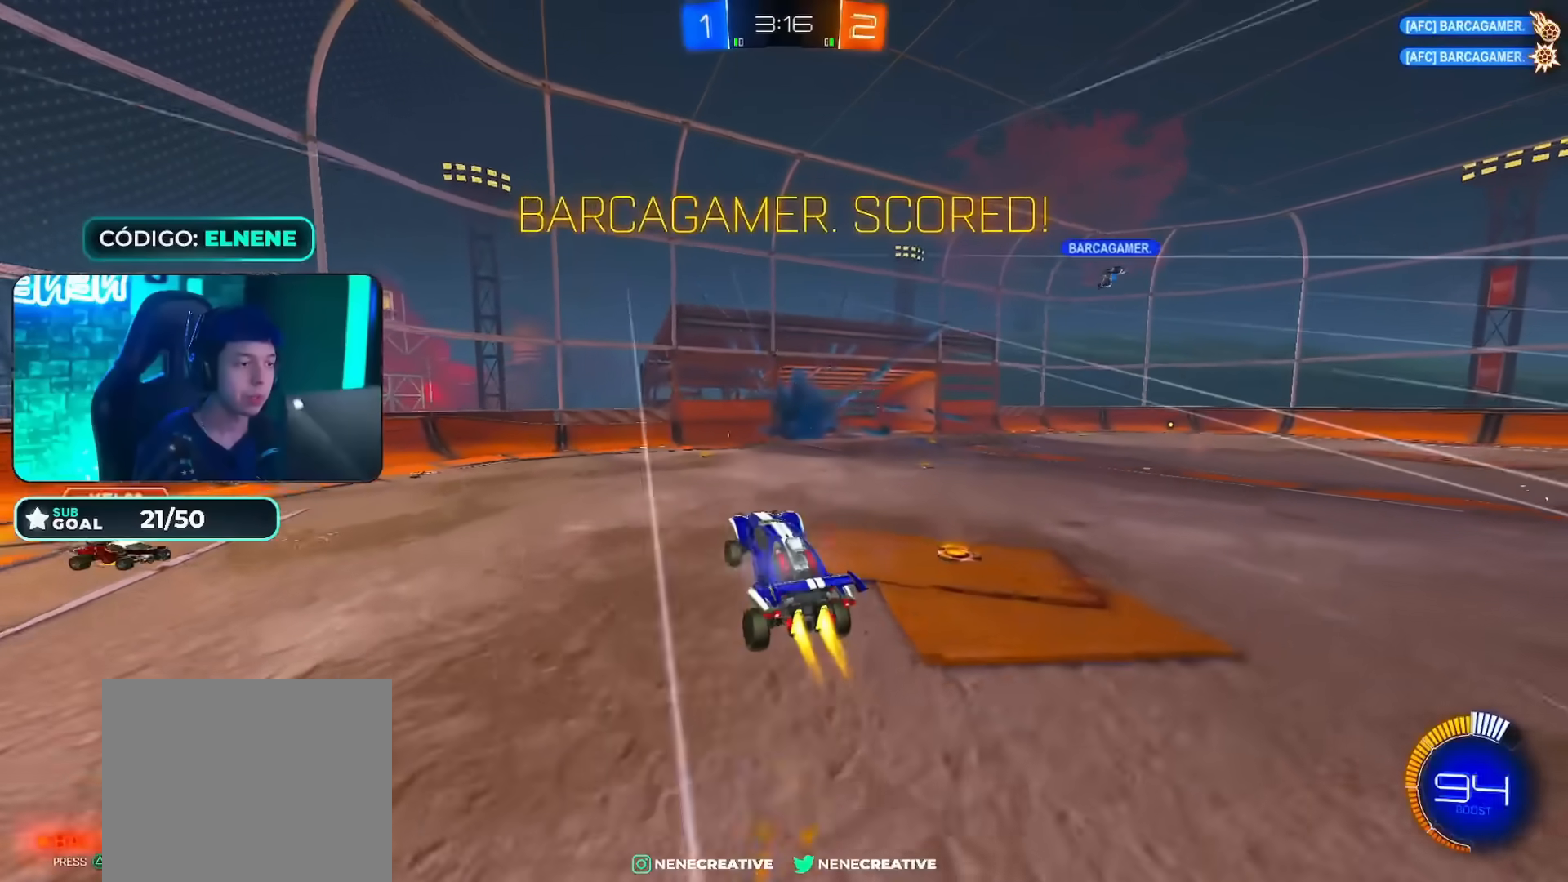
{"buttons": ["R2"], "left_stick": "right", "right_stick": "center"}
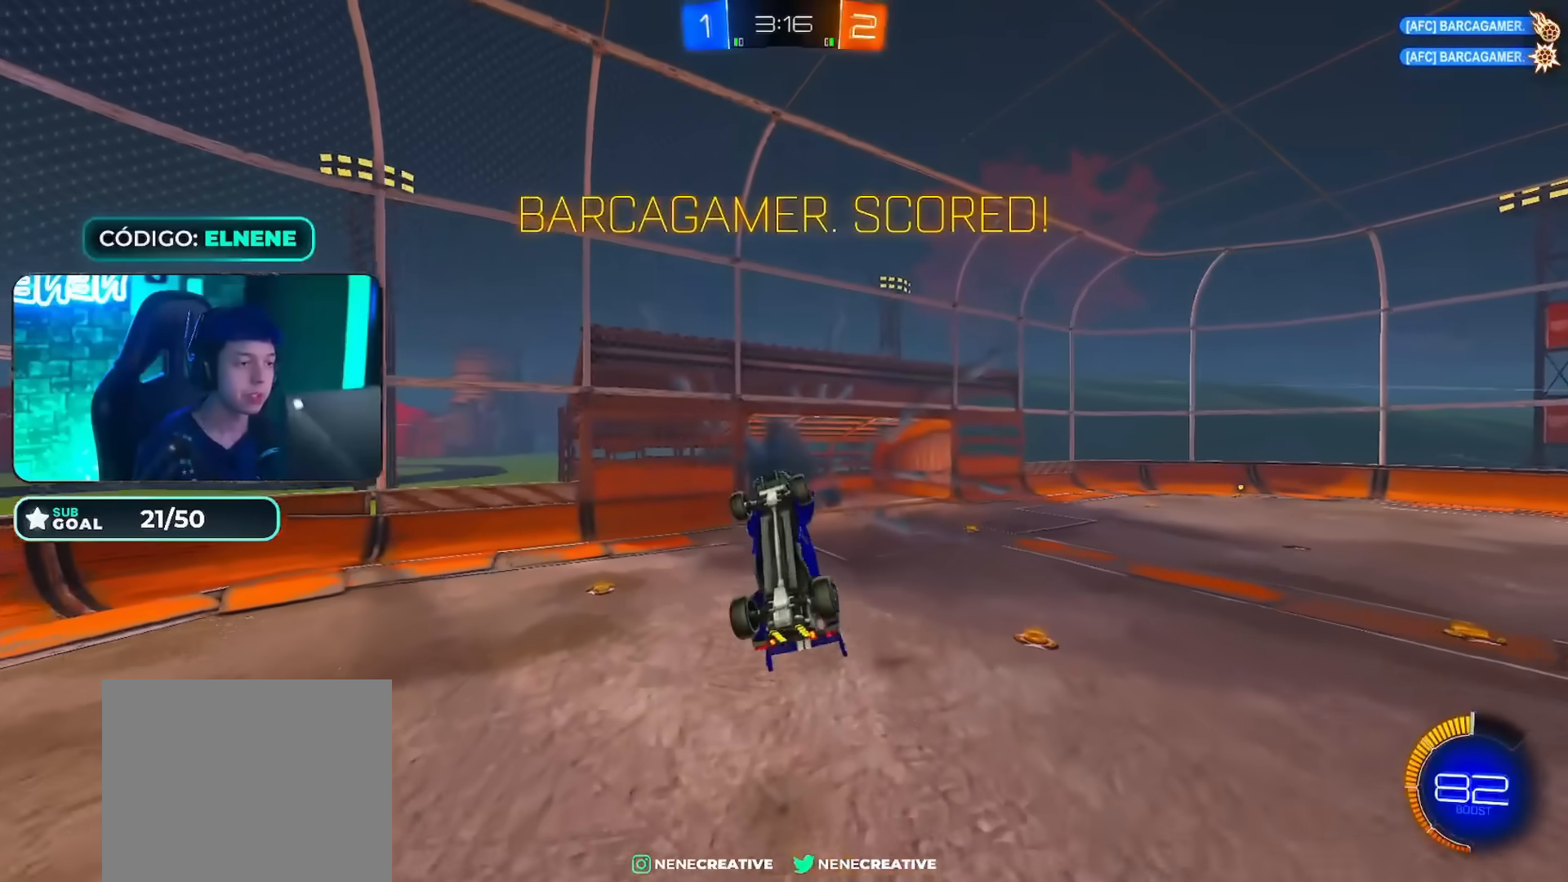
{"buttons": ["L2", "R2"], "left_stick": "right", "right_stick": "center", "events": [[34, "left_stick", "down-right"], [84, "CIRCLE", "down"], [101, "L2", "down"], [167, "CIRCLE", "up"], [201, "left_stick", "right"]]}
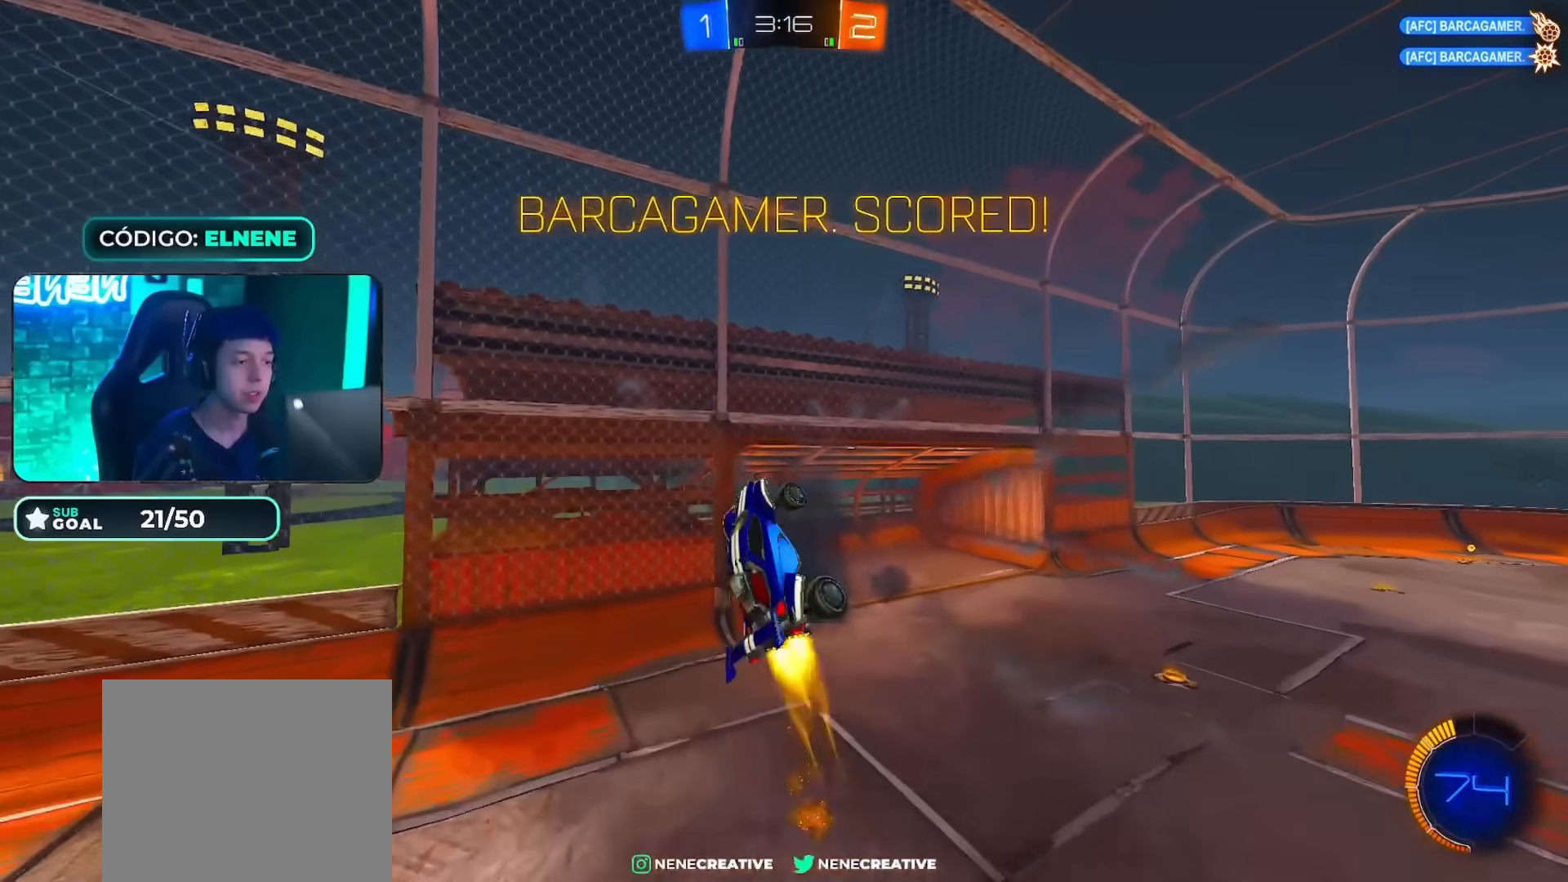
{"buttons": ["TRIANGLE", "R2"], "left_stick": "down", "right_stick": "center"}
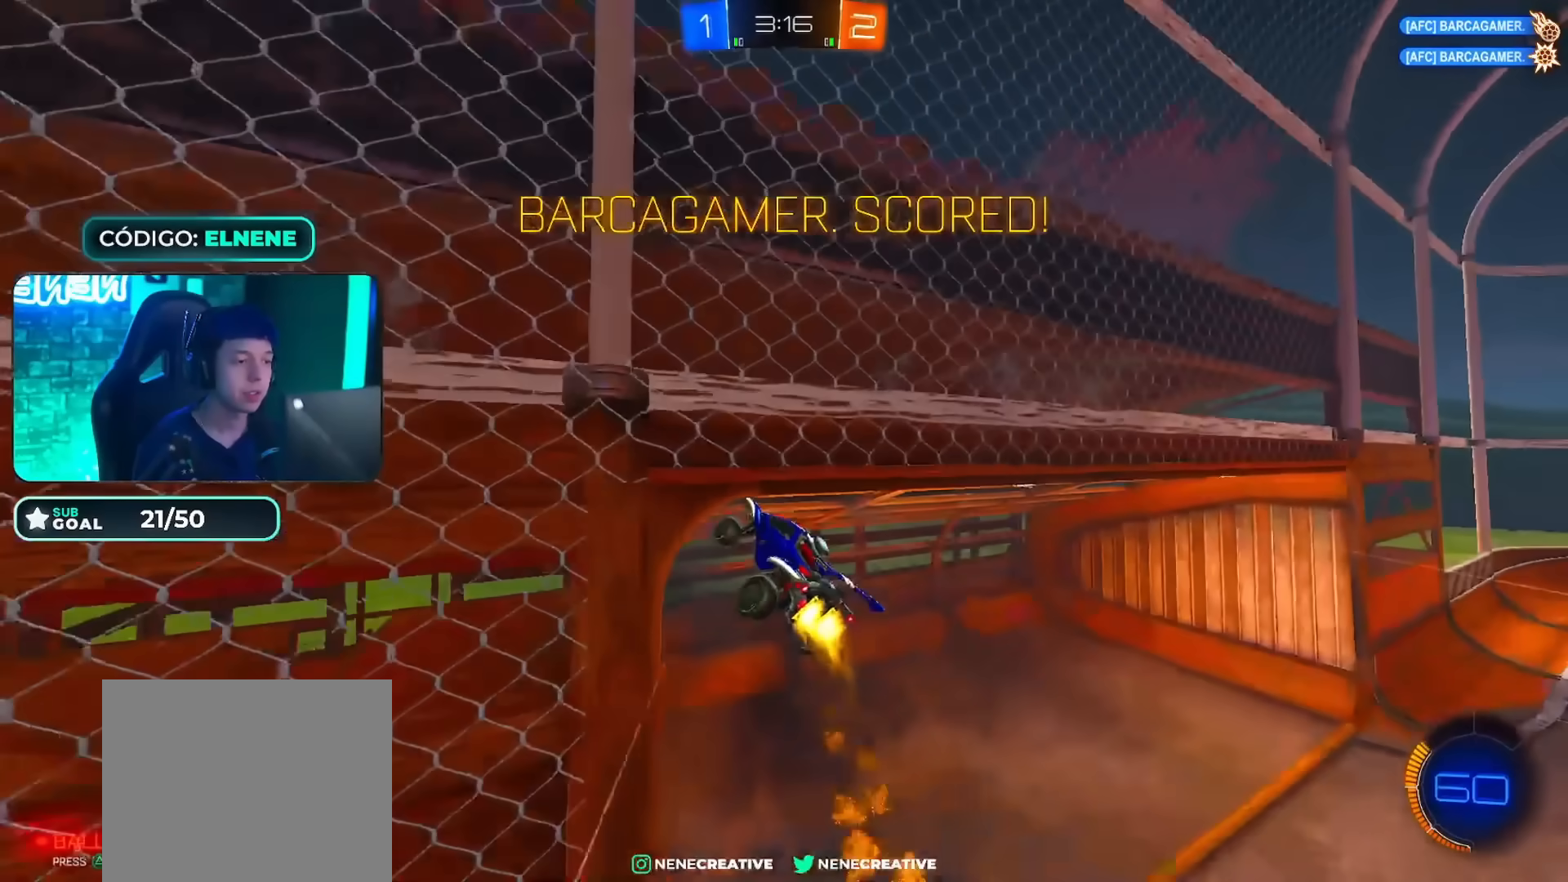
{"buttons": ["L1"], "left_stick": "up-right", "right_stick": "center", "events": [[17, "CIRCLE", "down"], [51, "TRIANGLE", "up"], [67, "CIRCLE", "up"], [67, "left_stick", "right"], [117, "L1", "down"], [217, "left_stick", "up-right"], [351, "R2", "up"]]}
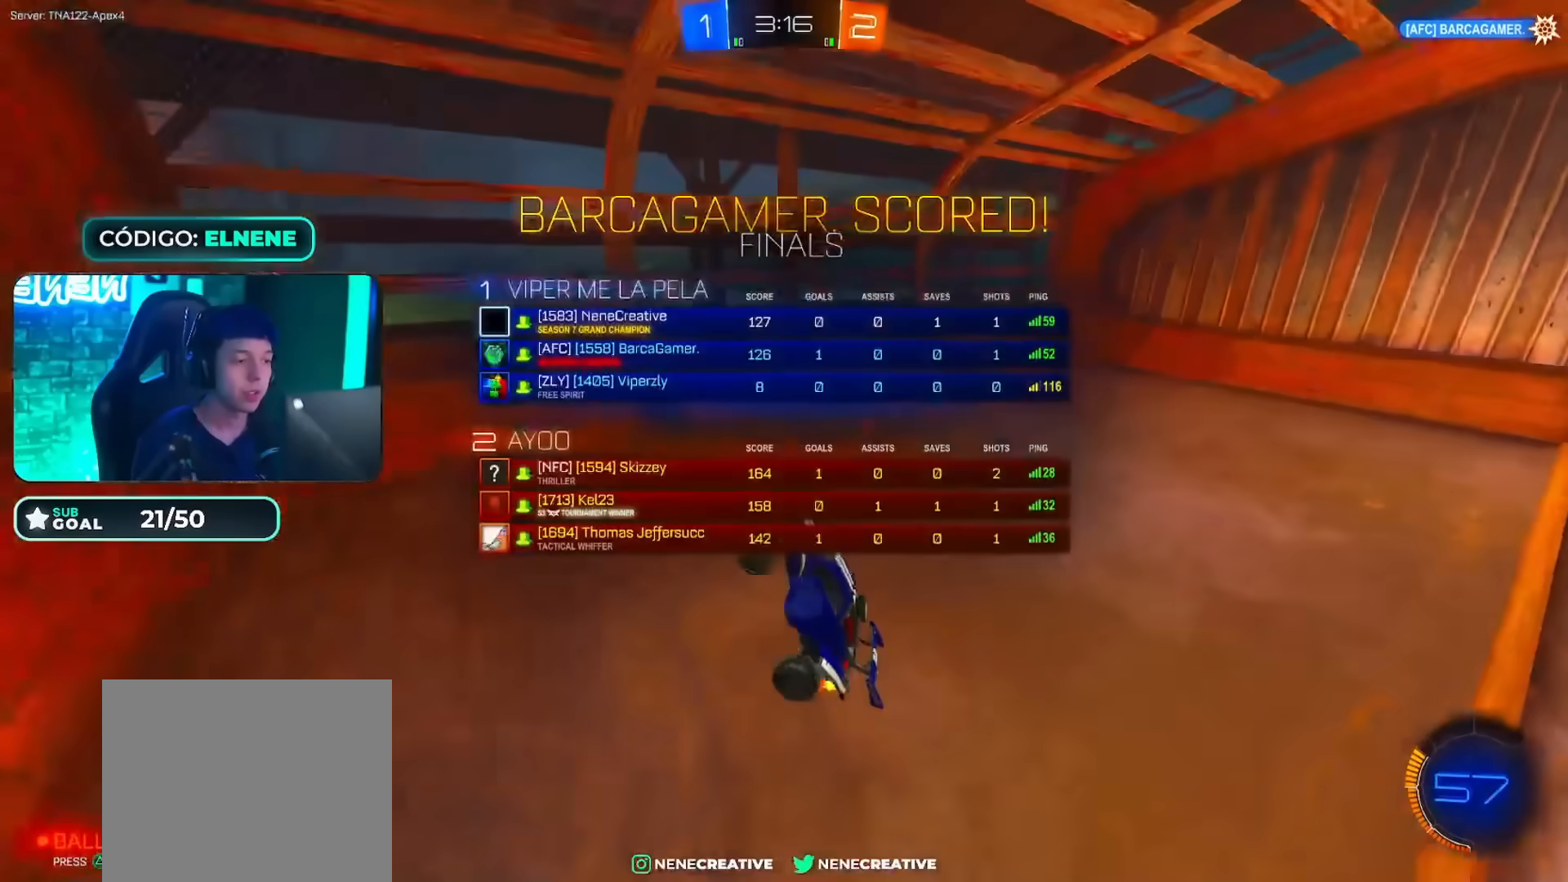
{"buttons": ["L1"], "left_stick": "center", "right_stick": "center", "events": [[17, "R2", "down"], [17, "SQUARE", "down"], [150, "R2", "up"], [183, "SQUARE", "up"], [284, "left_stick", "center"]]}
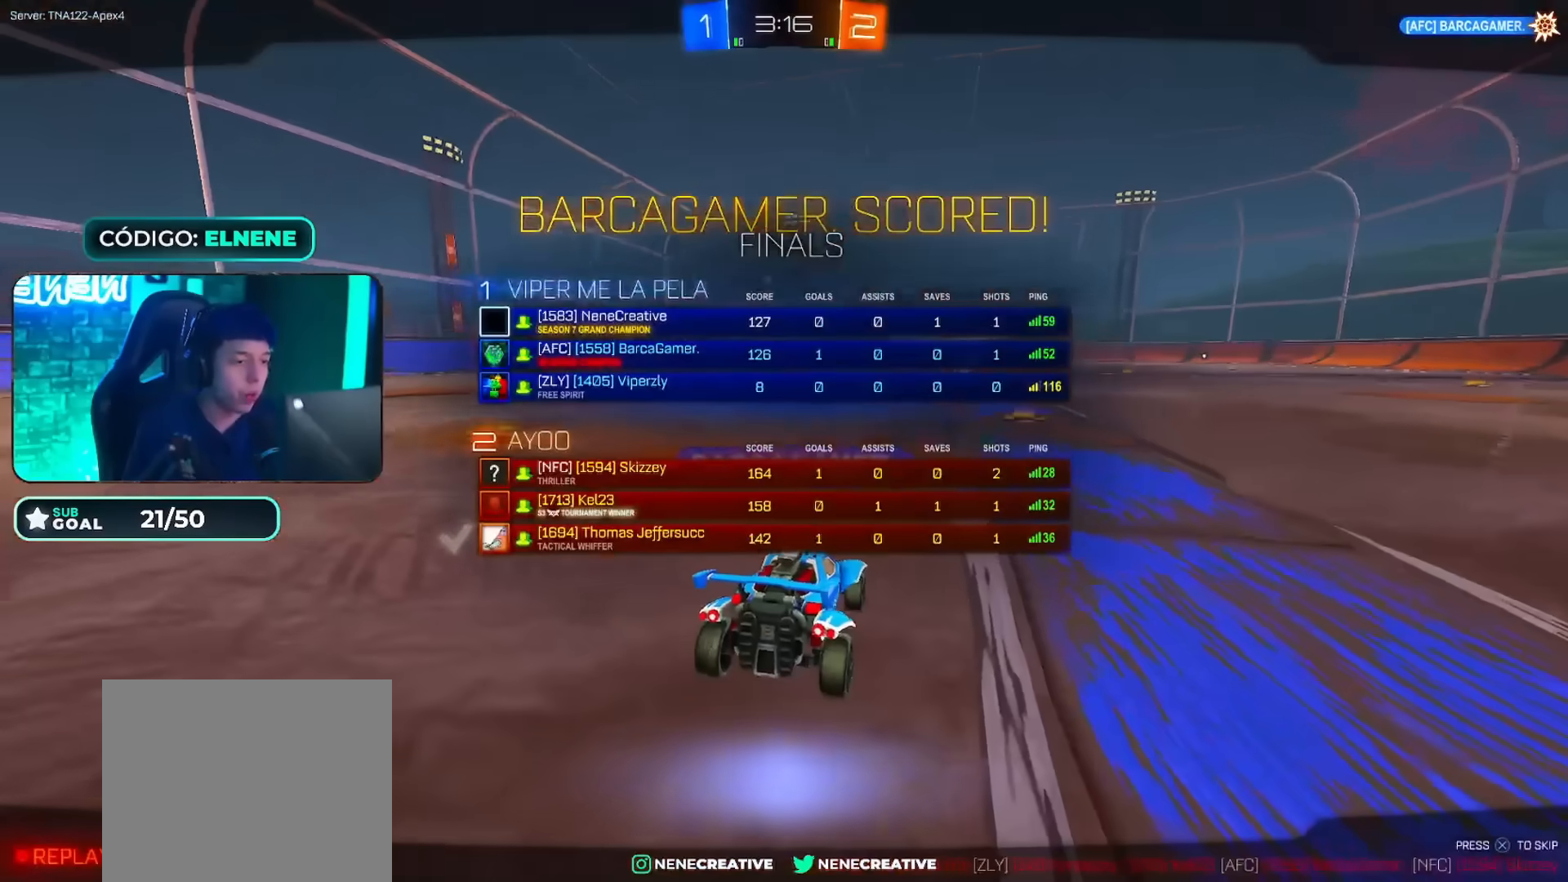
{"buttons": [], "left_stick": "center", "right_stick": "center", "events": [[301, "L1", "up"], [451, "CROSS", "down"], [501, "CROSS", "up"]]}
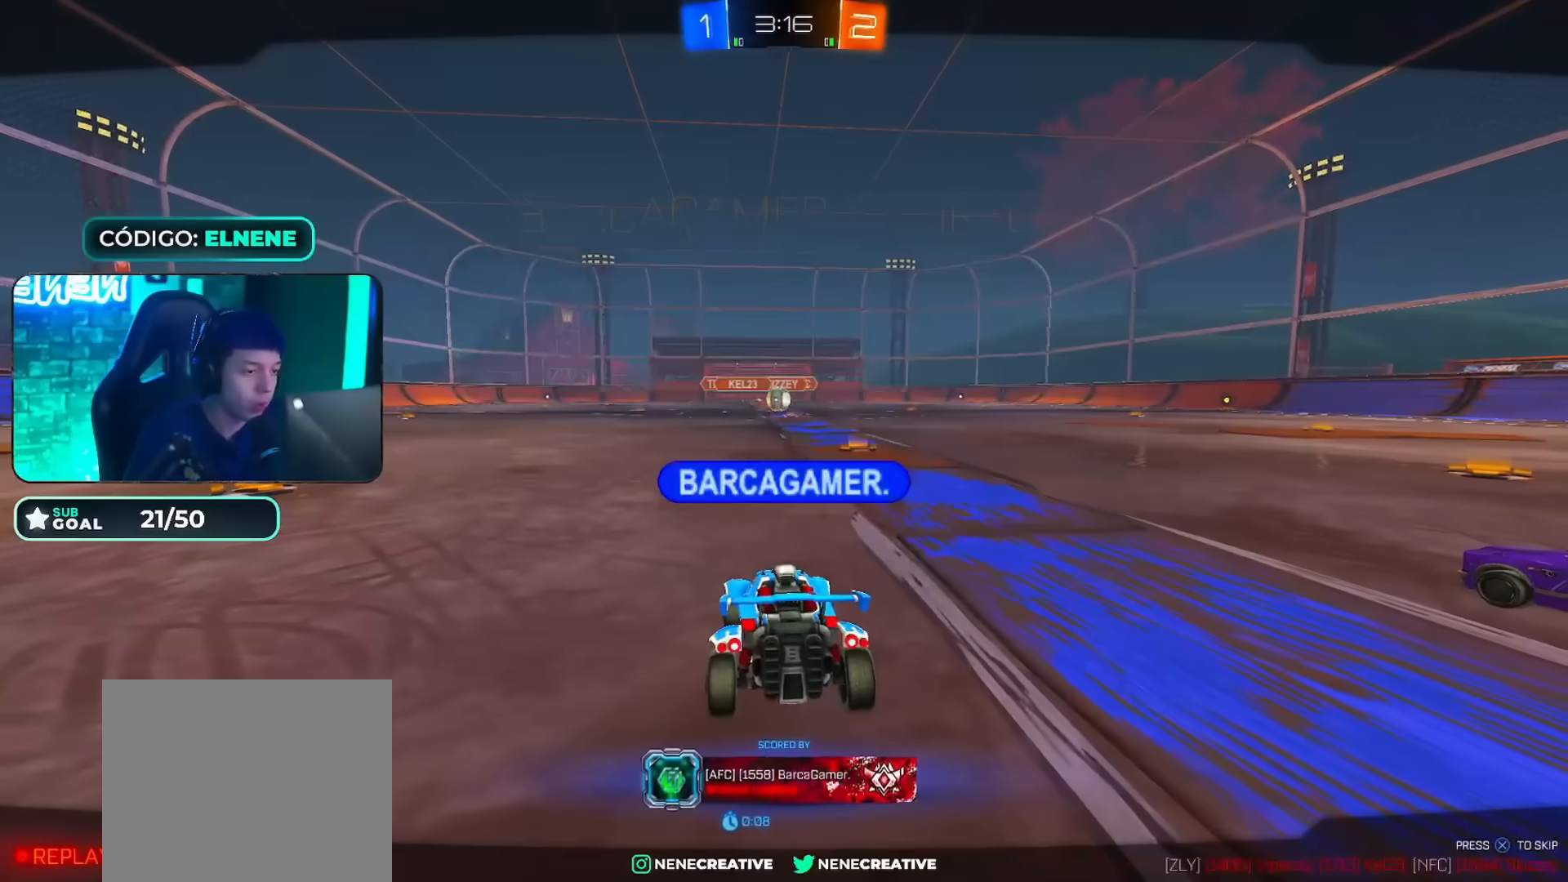
{"buttons": ["CROSS"], "left_stick": "center", "right_stick": "center", "events": [[133, "CROSS", "down"], [217, "CROSS", "up"], [300, "CROSS", "down"], [367, "CROSS", "up"], [450, "CROSS", "down"]]}
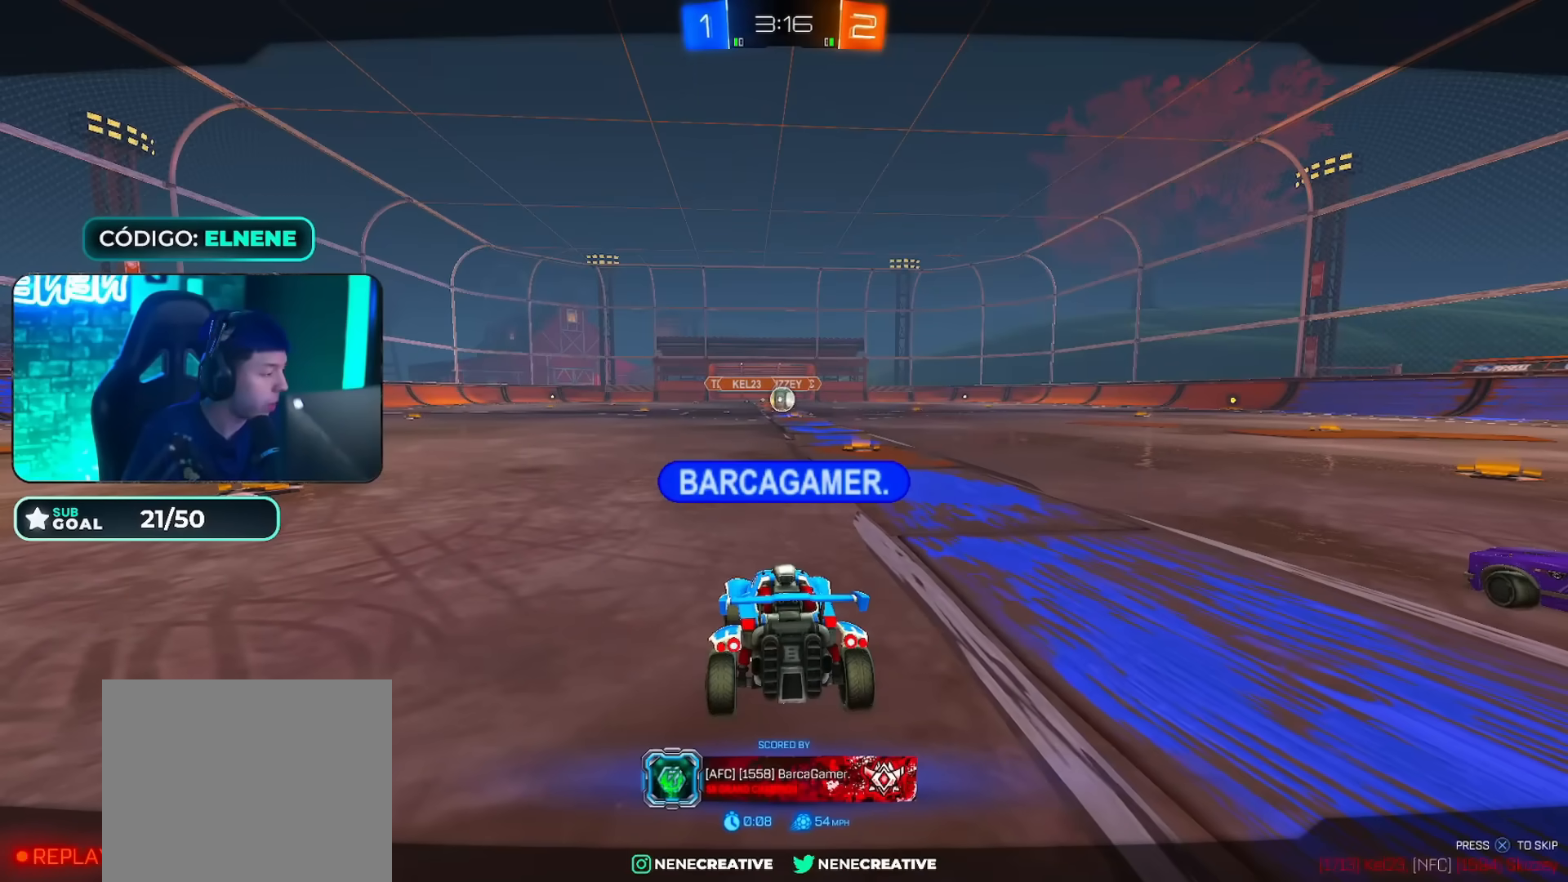
{"buttons": ["CROSS"], "left_stick": "center", "right_stick": "center", "events": [[51, "CROSS", "up"], [184, "CROSS", "down"], [251, "CROSS", "up"], [334, "CROSS", "down"], [418, "CROSS", "up"], [501, "CROSS", "down"]]}
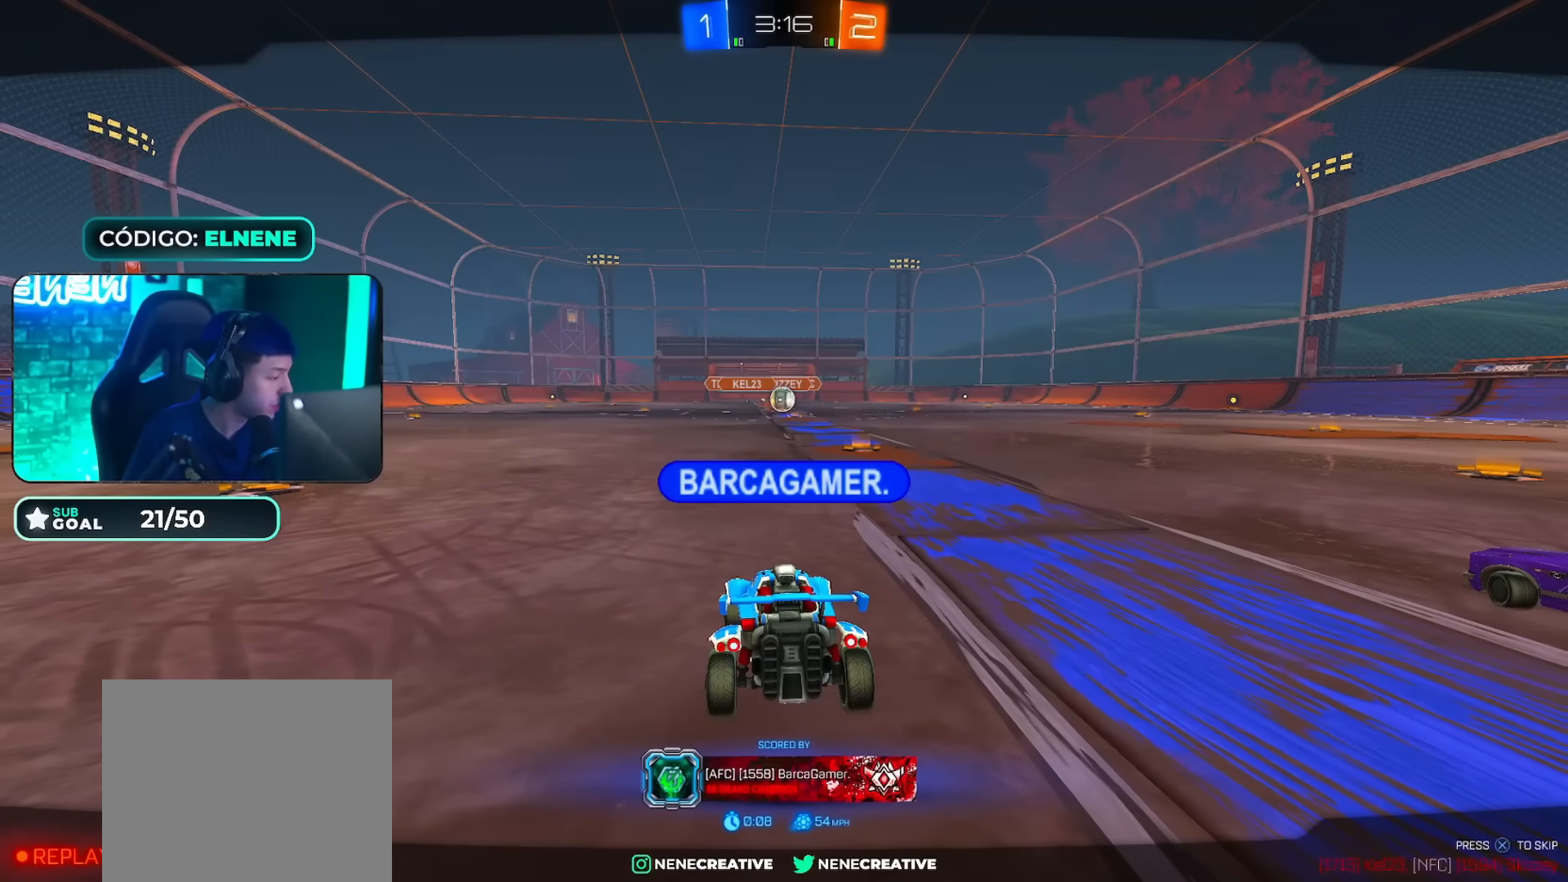
{"buttons": ["CROSS"], "left_stick": "center", "right_stick": "center", "events": [[50, "CROSS", "up"], [150, "CROSS", "down"], [234, "CROSS", "up"], [334, "CROSS", "down"], [384, "CROSS", "up"], [500, "CROSS", "down"]]}
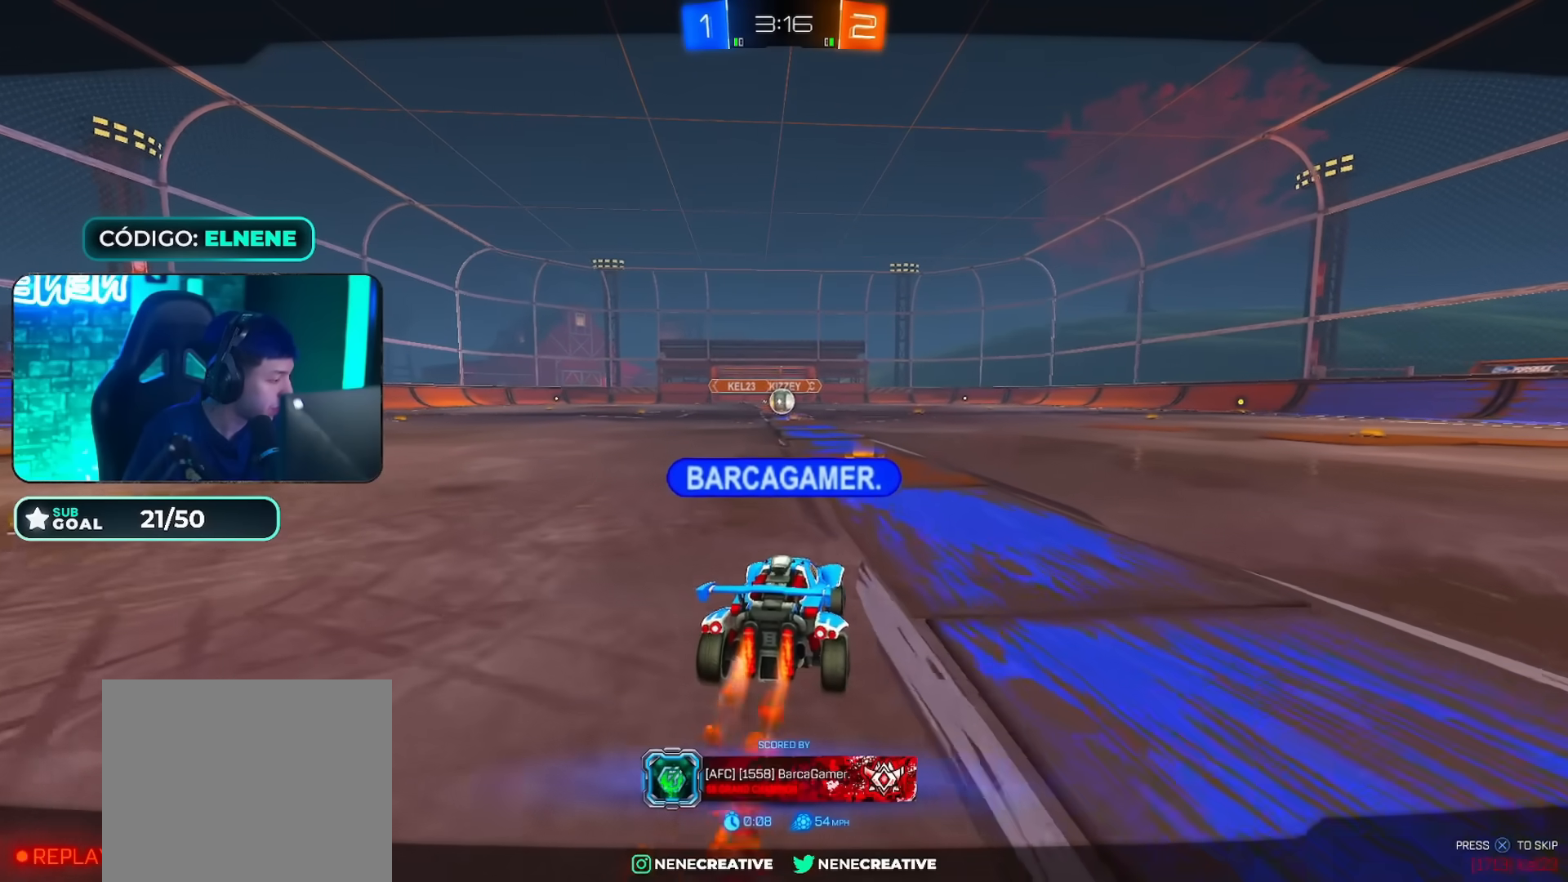
{"buttons": [], "left_stick": "center", "right_stick": "center", "events": [[67, "CROSS", "up"], [184, "CROSS", "down"], [251, "CROSS", "up"], [368, "CROSS", "down"], [451, "CROSS", "up"]]}
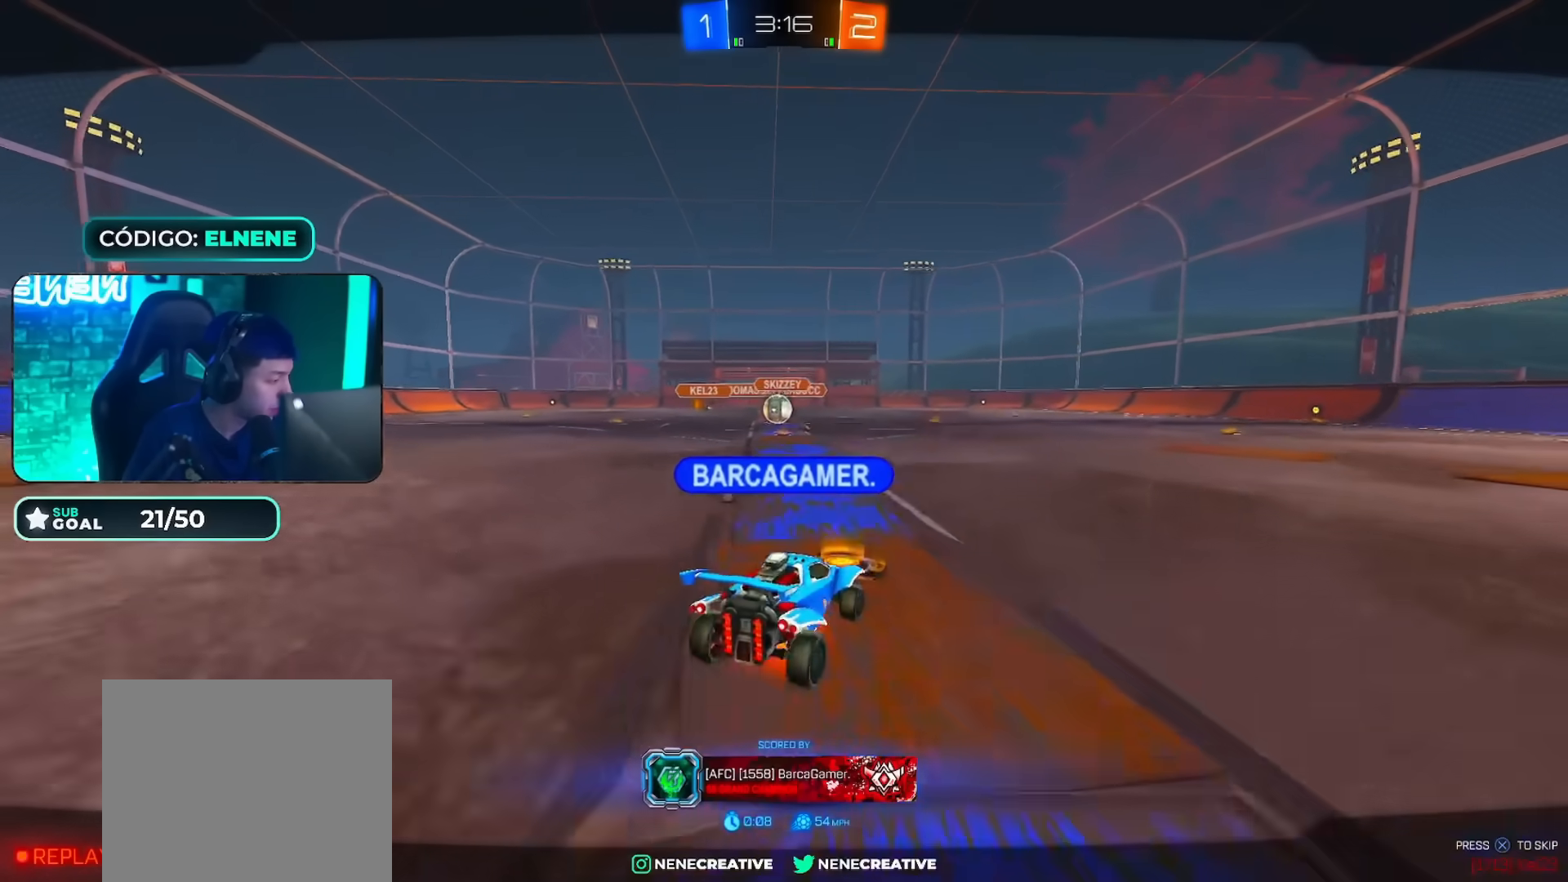
{"buttons": [], "left_stick": "center", "right_stick": "center", "events": [[67, "CROSS", "down"], [133, "CROSS", "up"], [234, "CROSS", "down"], [317, "CROSS", "up"]]}
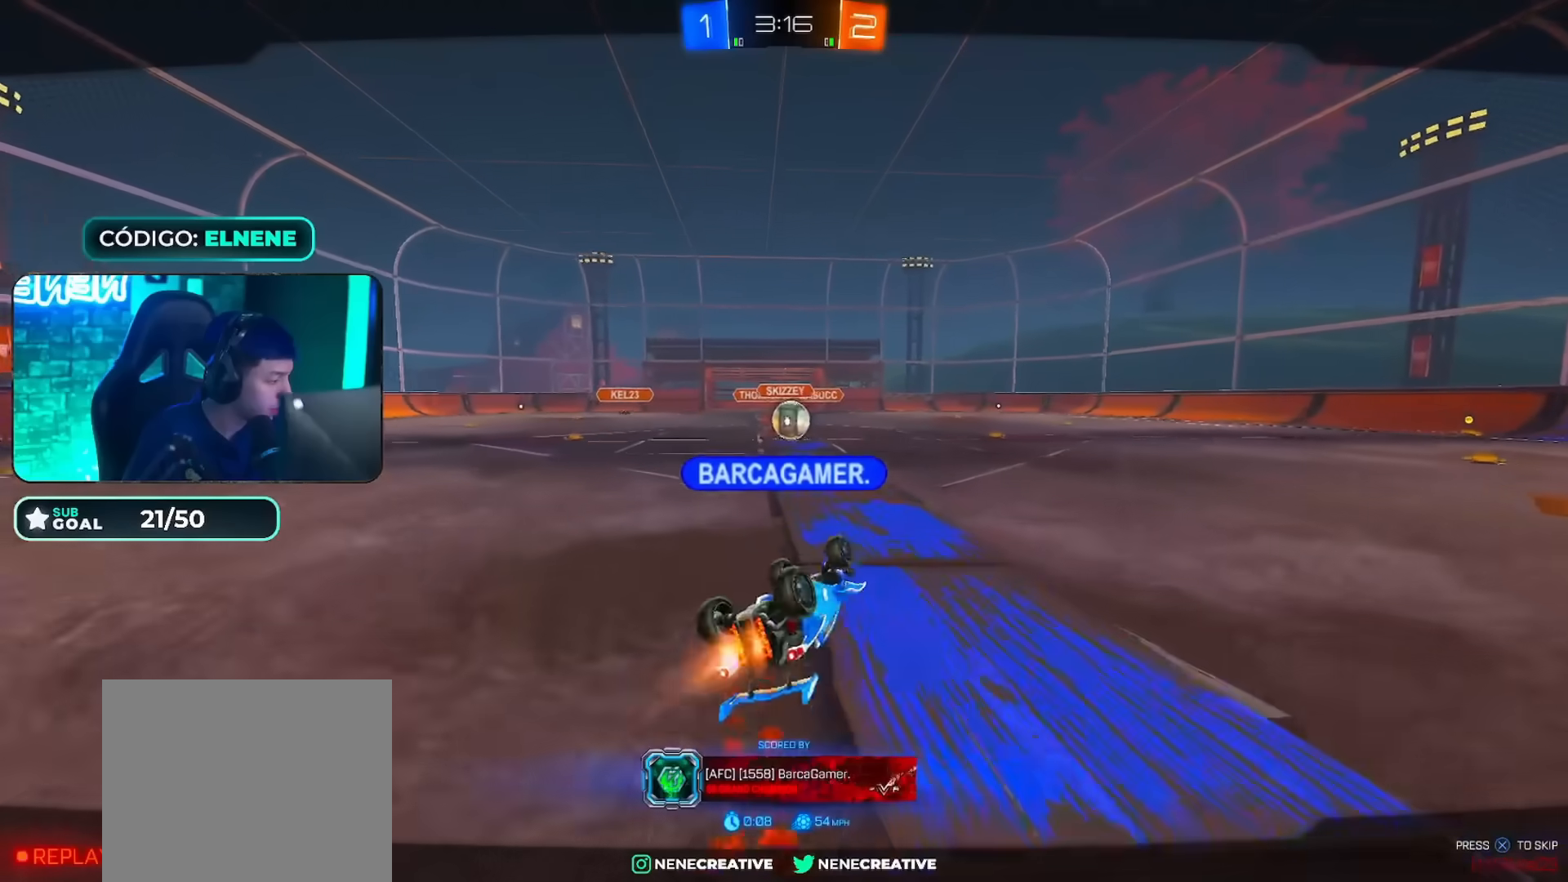
{"buttons": ["CROSS"], "left_stick": "center", "right_stick": "center", "events": [[84, "CROSS", "down"], [201, "CROSS", "up"], [301, "CROSS", "down"], [384, "CROSS", "up"], [484, "CROSS", "down"]]}
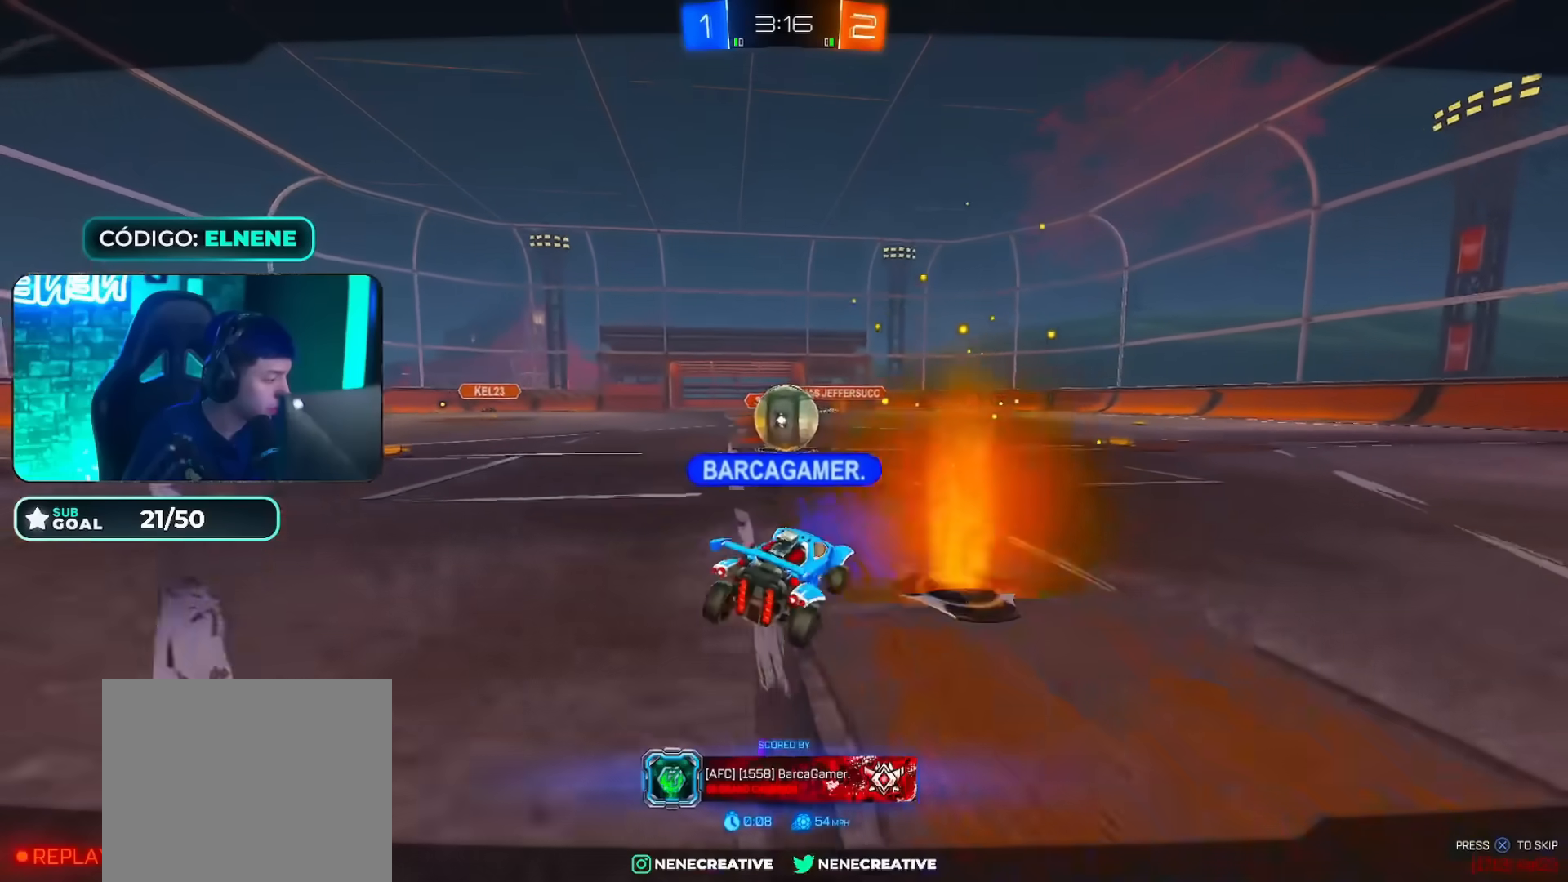
{"buttons": [], "left_stick": "center", "right_stick": "center", "events": [[67, "CROSS", "up"], [183, "CROSS", "down"], [267, "CROSS", "up"]]}
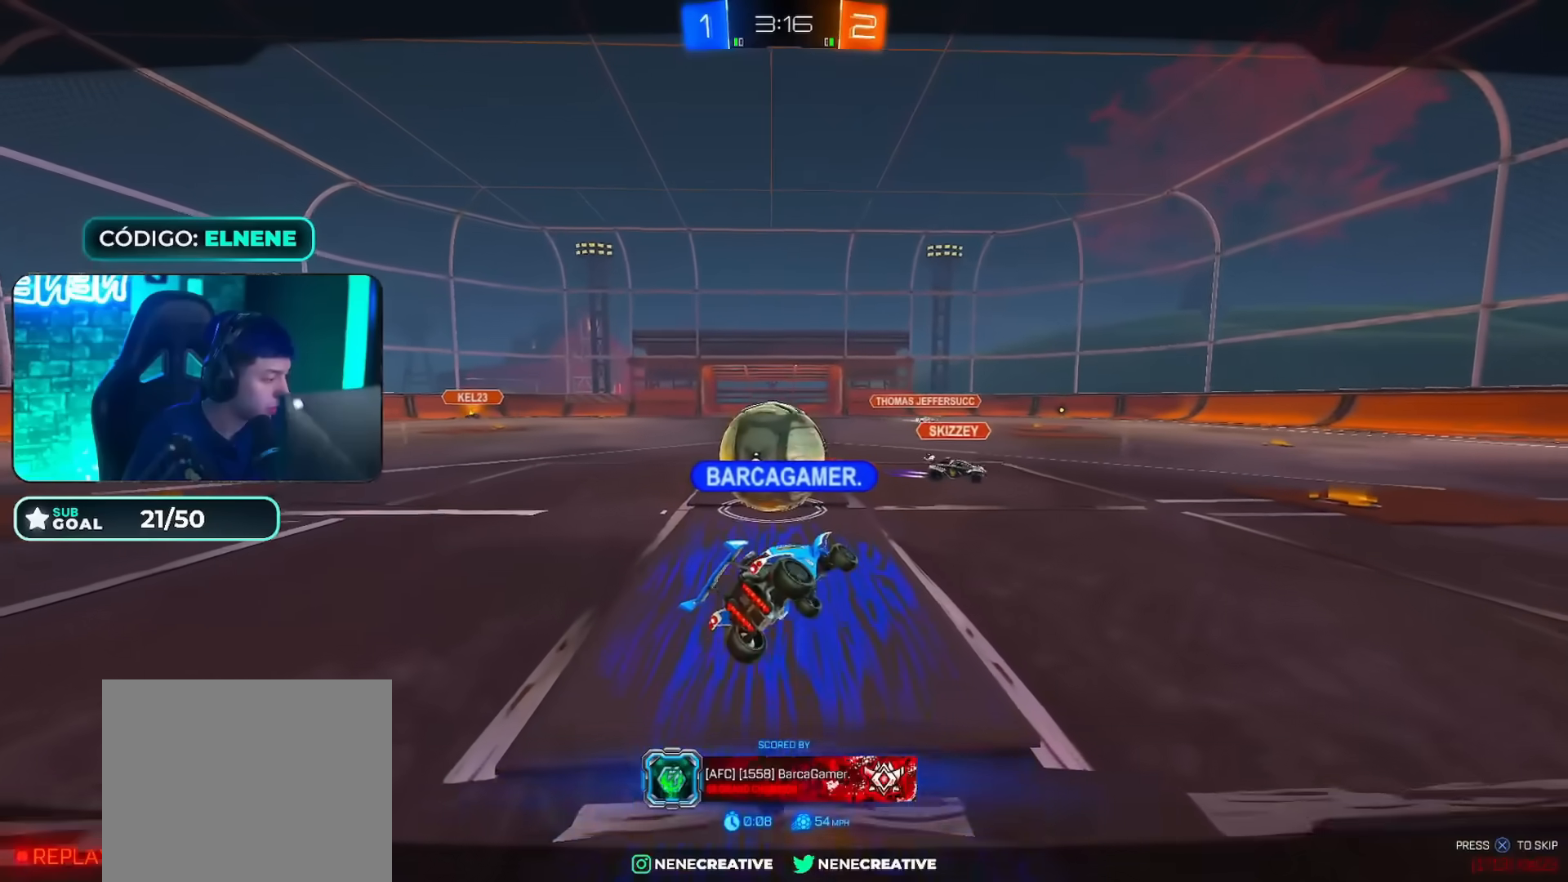
{"buttons": [], "left_stick": "center", "right_stick": "center", "events": []}
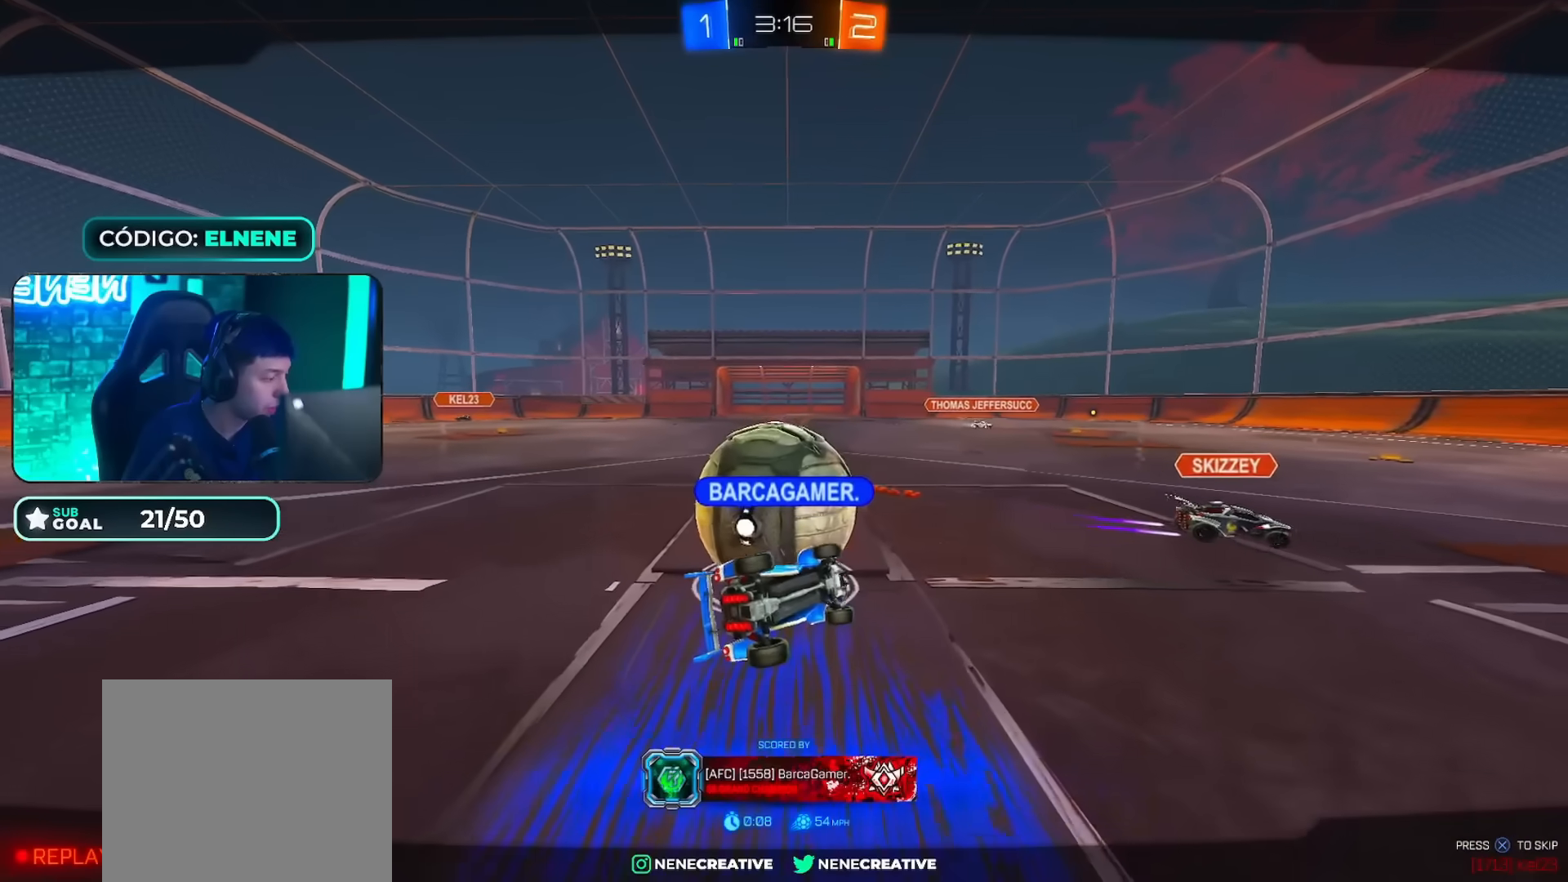
{"buttons": [], "left_stick": "center", "right_stick": "center", "events": []}